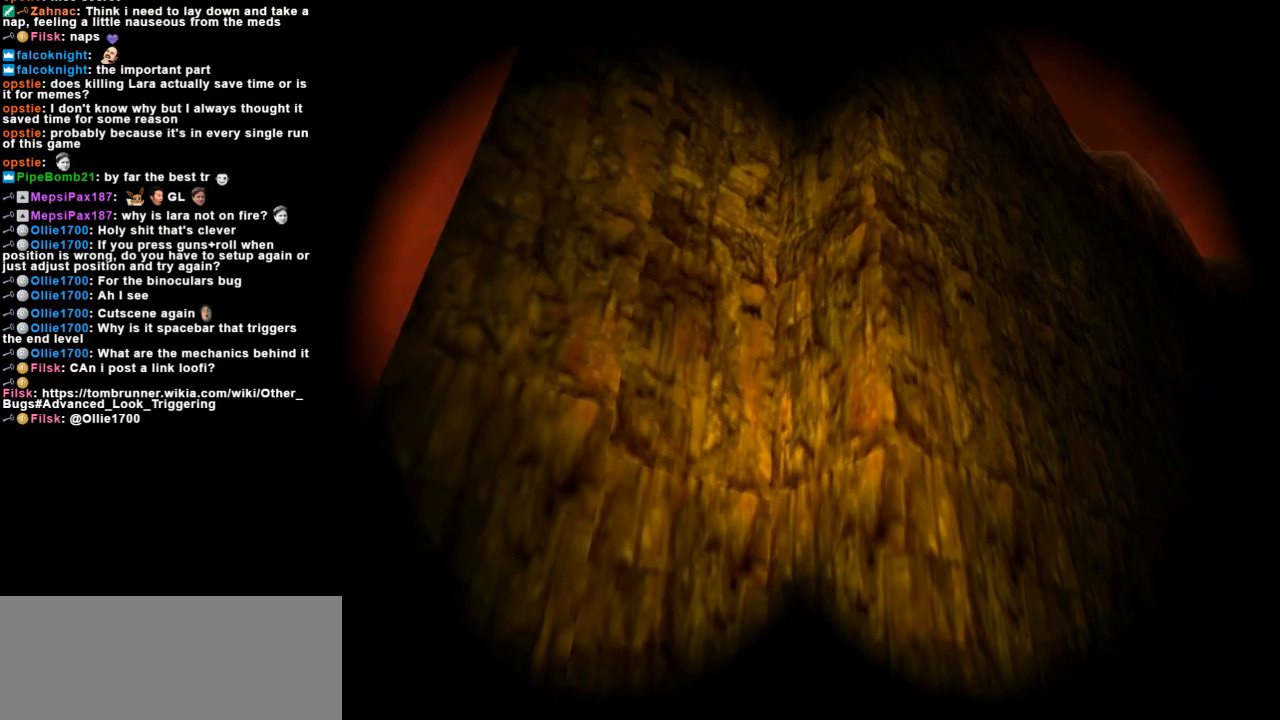
Gameplay with keyboard; each line is a JSON object with the keys held at the frame after it. "events" lists presses ("down") and releases ("up") of "action", "dash", "down", "duck", "flare", "guns", "inv", "jump", "left", "lmed", "look", "lstep", "pause", "right", "roll", "roll2", "rstep", "up" and "walk" between this image and that frame as [ms after this image, input, new state], when the widget could be followed in between. No other keys are recorded. Mouse input is not recorded. Key names are as the overlay labels them; some are game actions (e.g. jump) rather than physical keys.
{"keys": ["action"], "events": [[100, "guns", "up"]]}
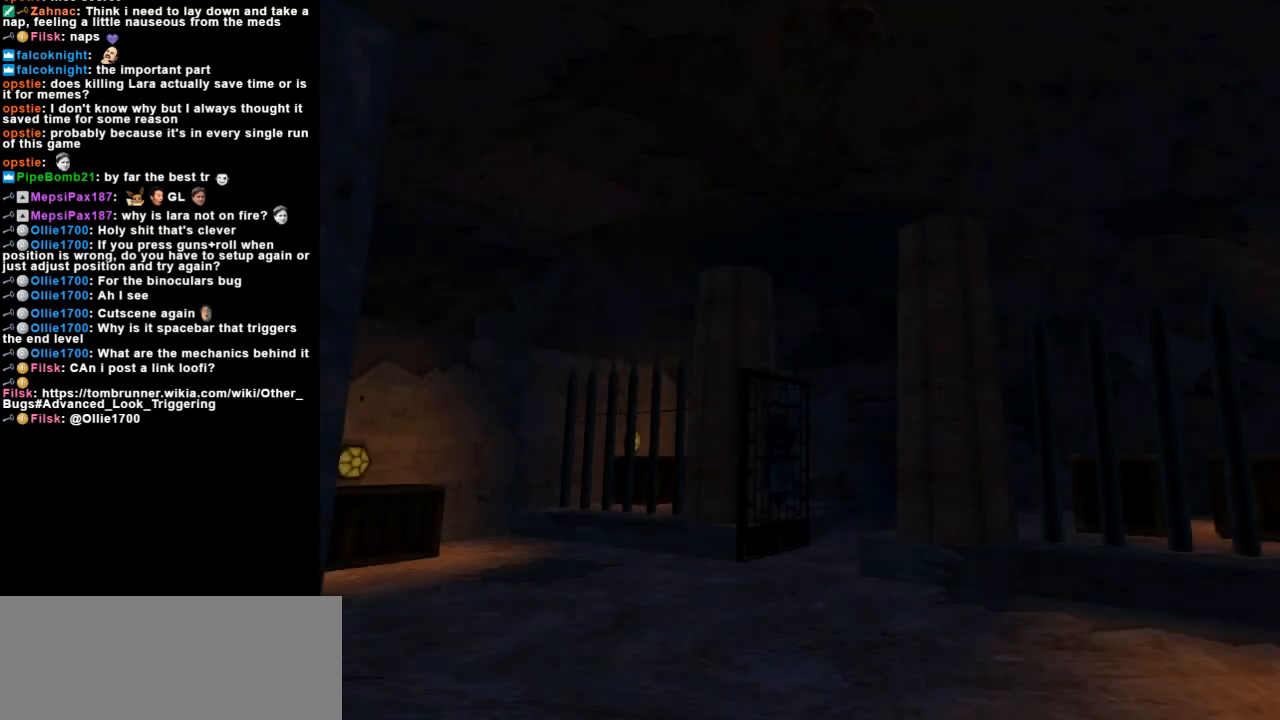
{"keys": [], "events": [[400, "action", "up"]]}
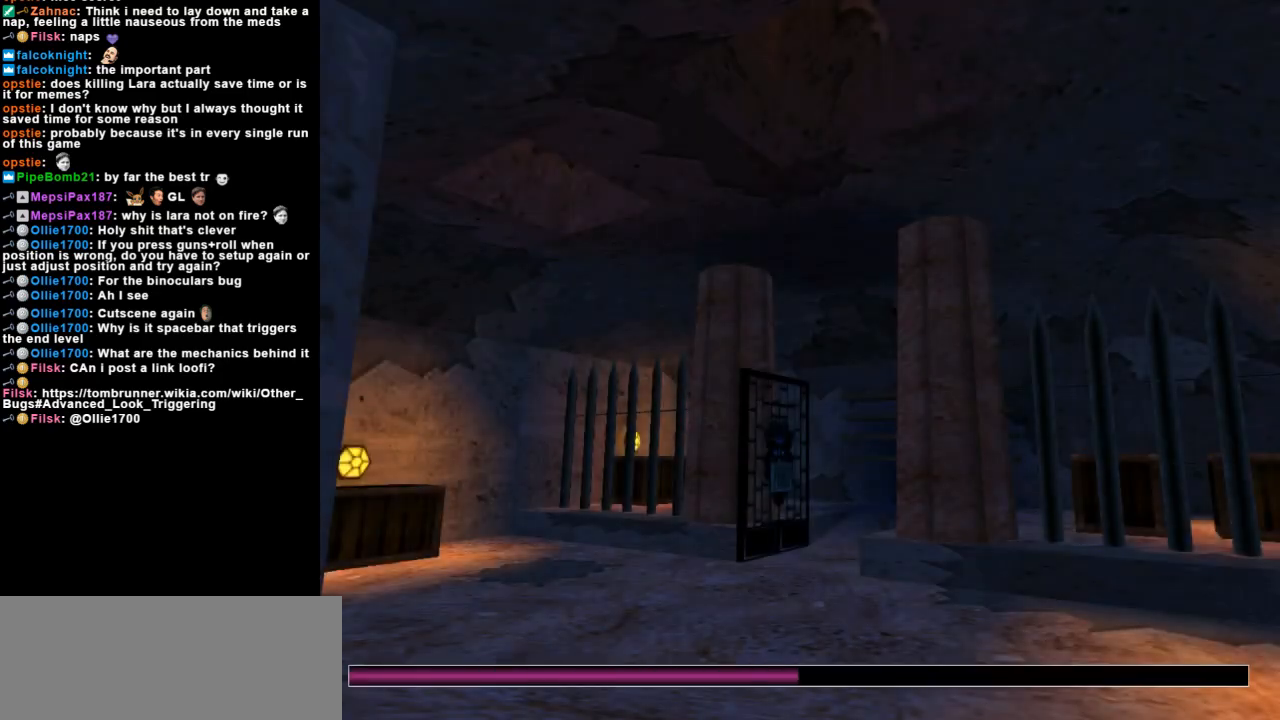
{"keys": [], "events": []}
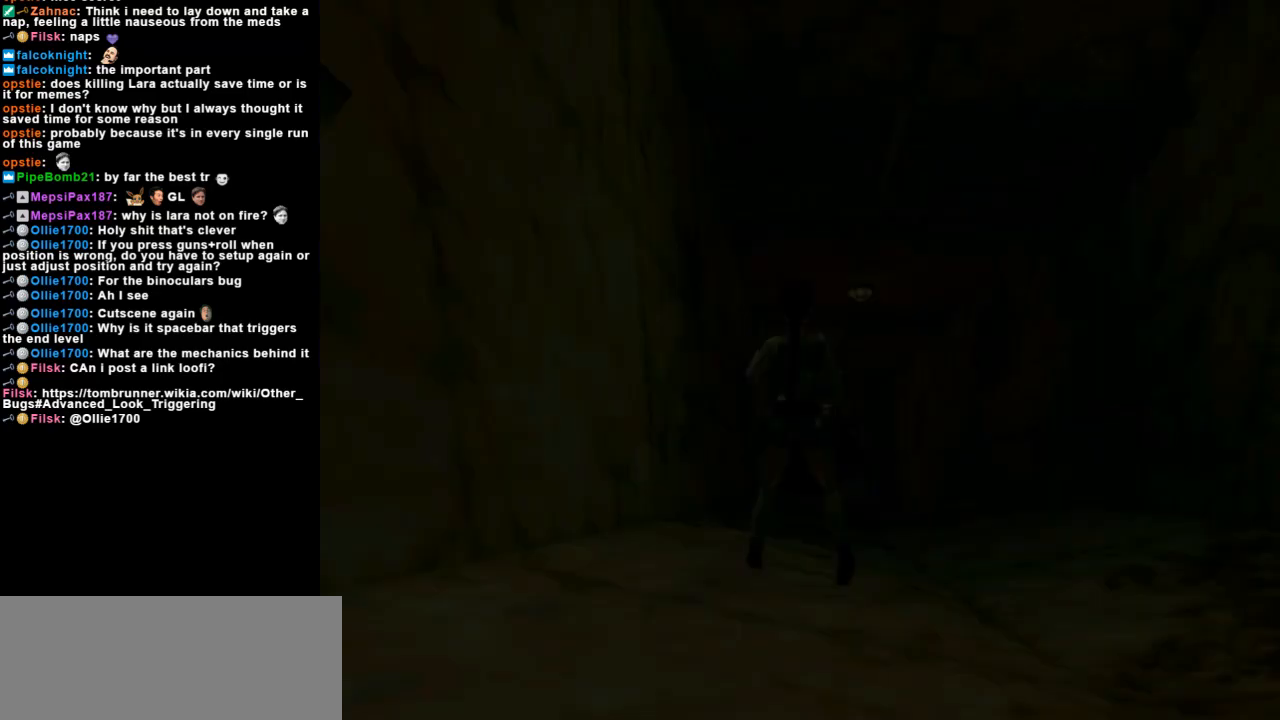
{"keys": ["right", "up"], "events": [[367, "up", "down"], [467, "right", "down"]]}
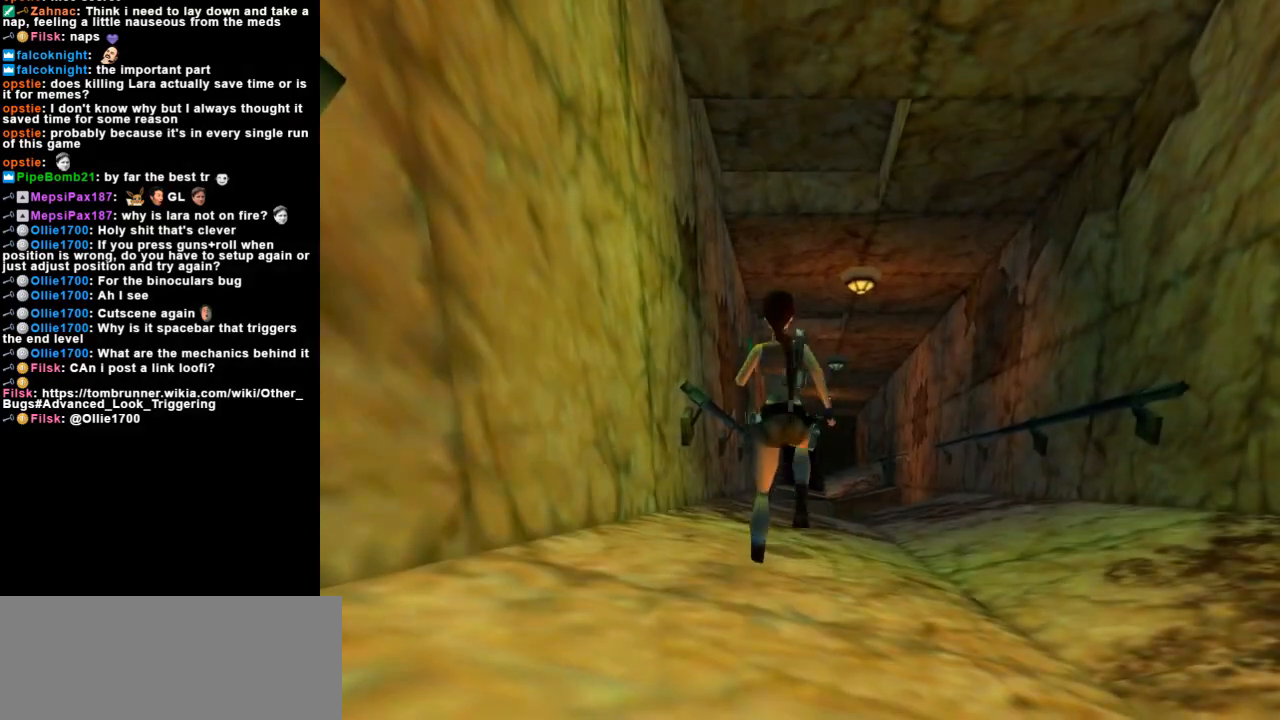
{"keys": ["up"], "events": [[333, "right", "up"]]}
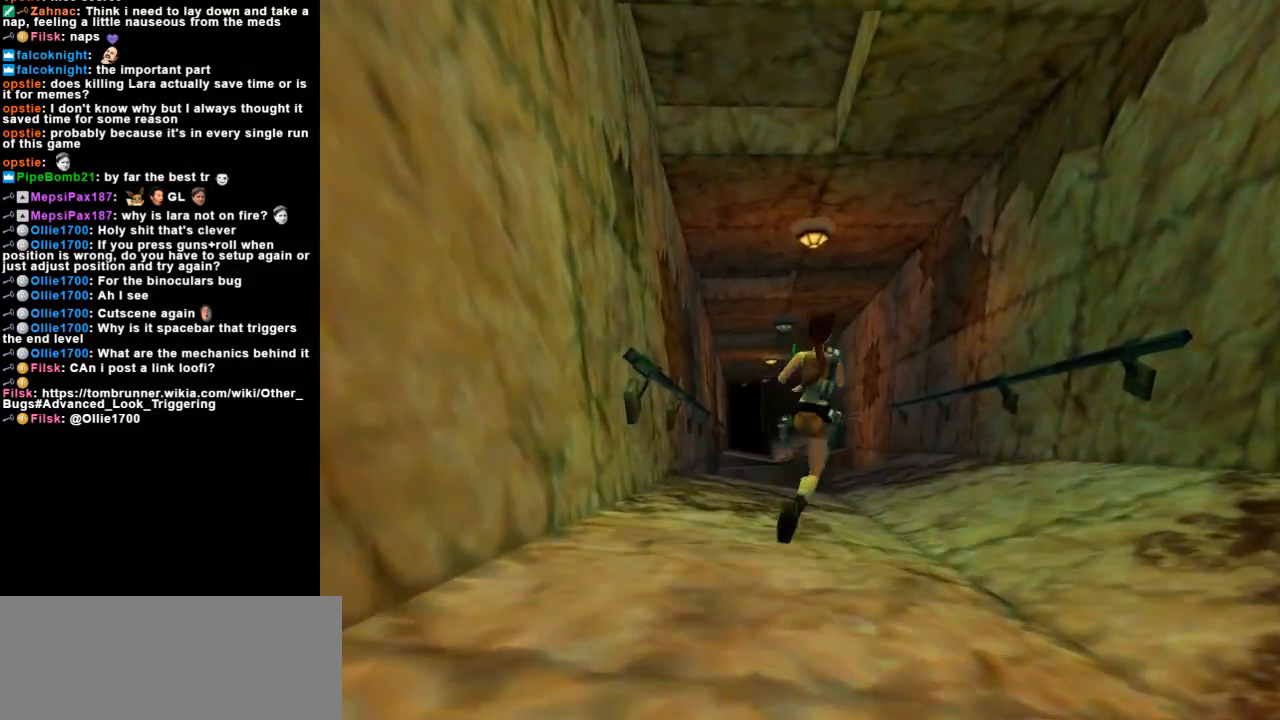
{"keys": ["up"], "events": [[267, "left", "down"], [433, "left", "up"]]}
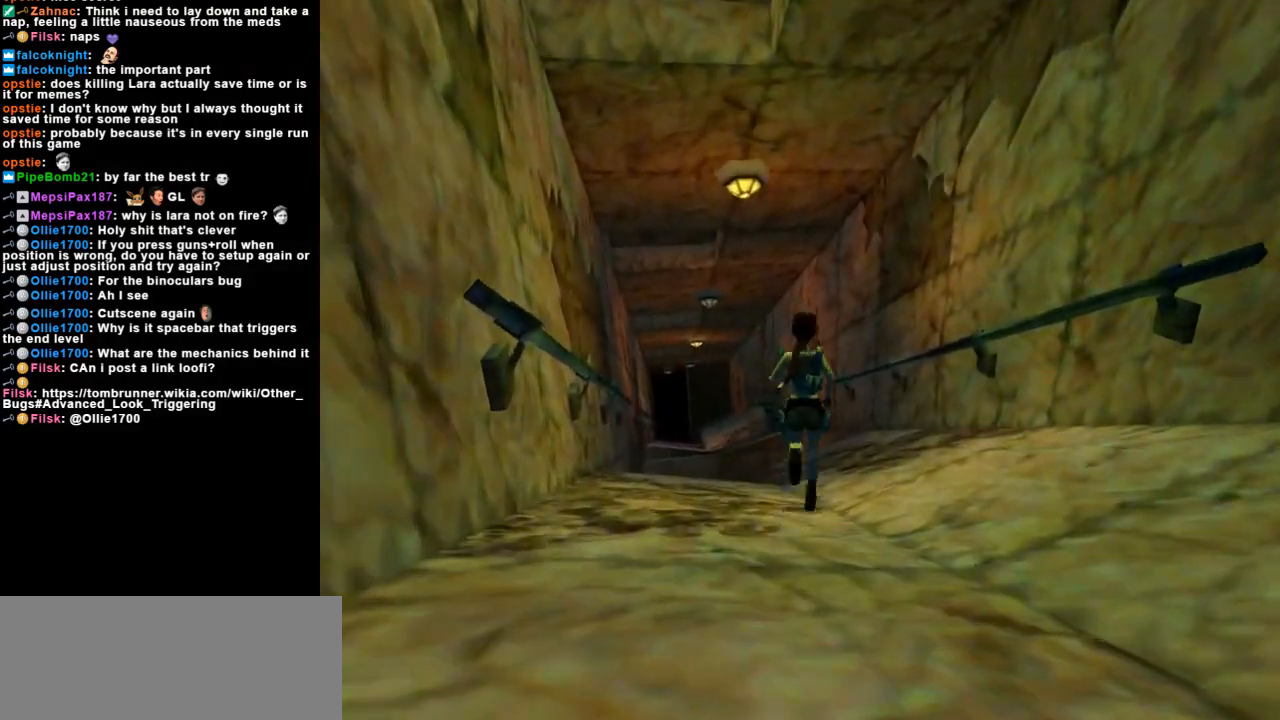
{"keys": ["up"], "events": [[133, "left", "down"], [400, "left", "up"]]}
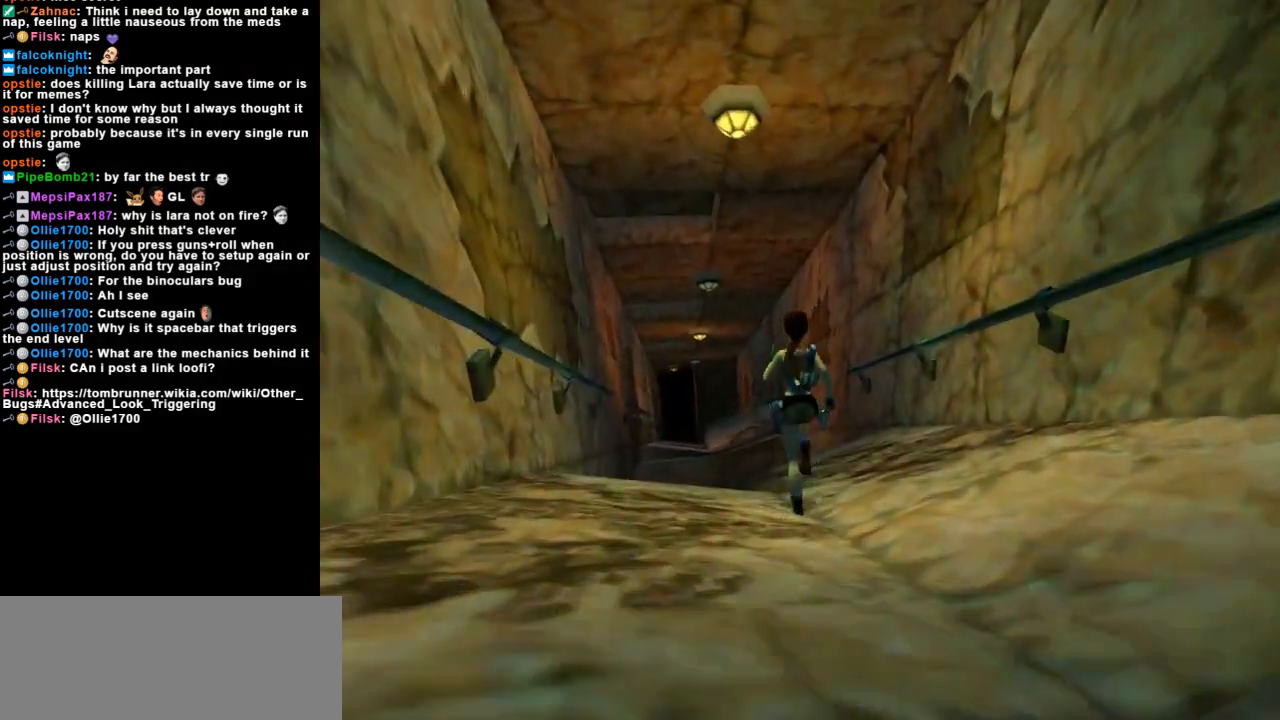
{"keys": ["left", "up"], "events": [[67, "left", "down"], [200, "left", "up"], [300, "left", "down"]]}
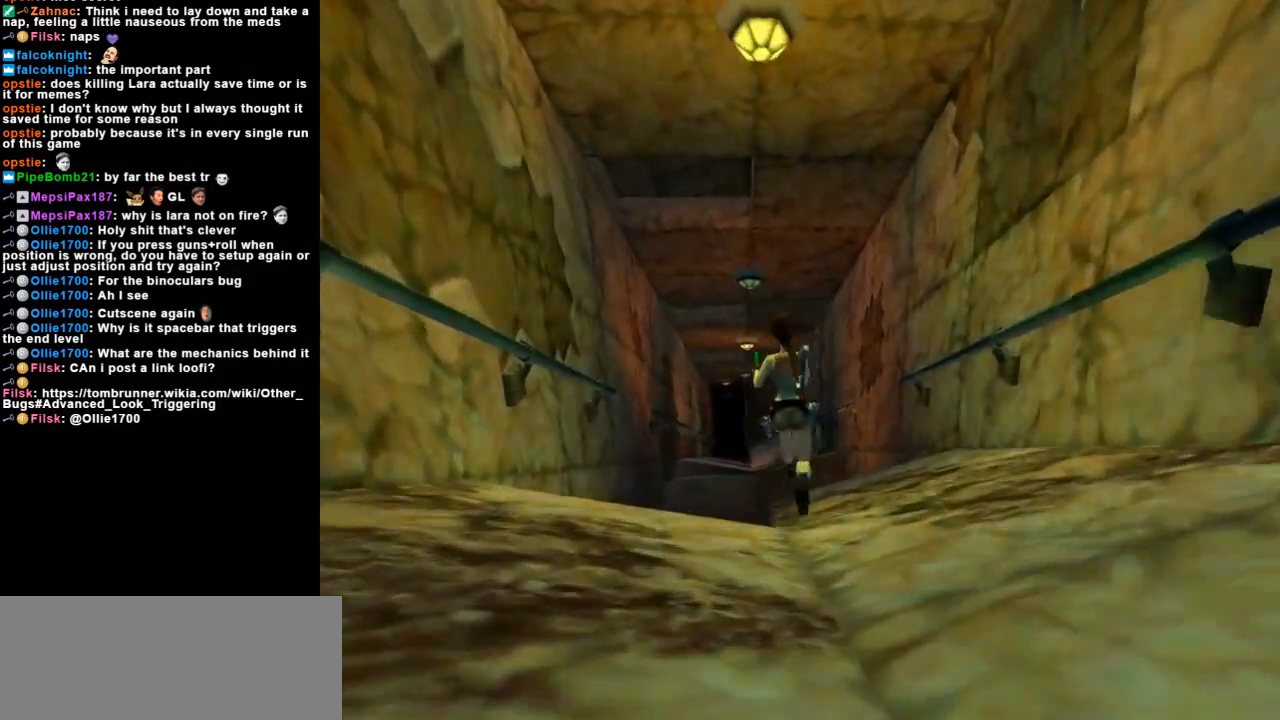
{"keys": ["up"], "events": [[33, "left", "up"], [100, "jump", "down"], [200, "left", "down"], [367, "left", "up"], [433, "jump", "up"]]}
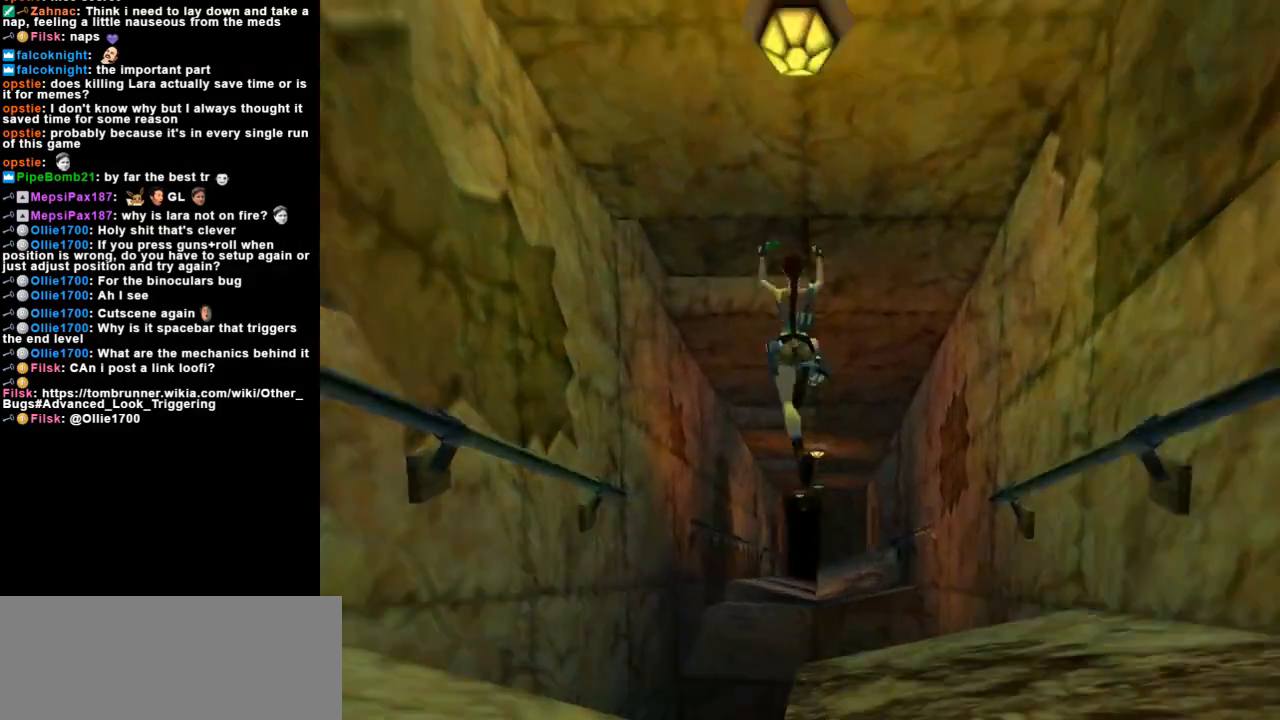
{"keys": ["action", "up"], "events": [[100, "action", "down"]]}
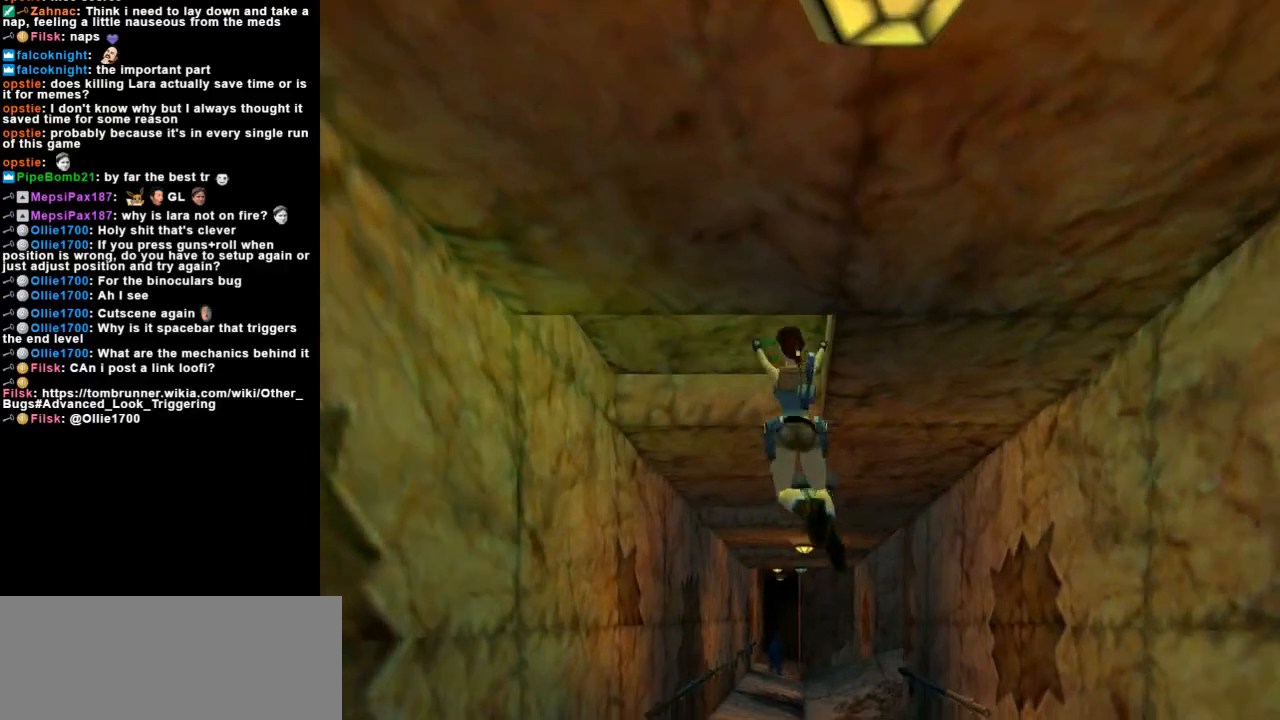
{"keys": [], "events": [[67, "action", "up"], [167, "up", "up"], [300, "flare", "down"], [500, "flare", "up"]]}
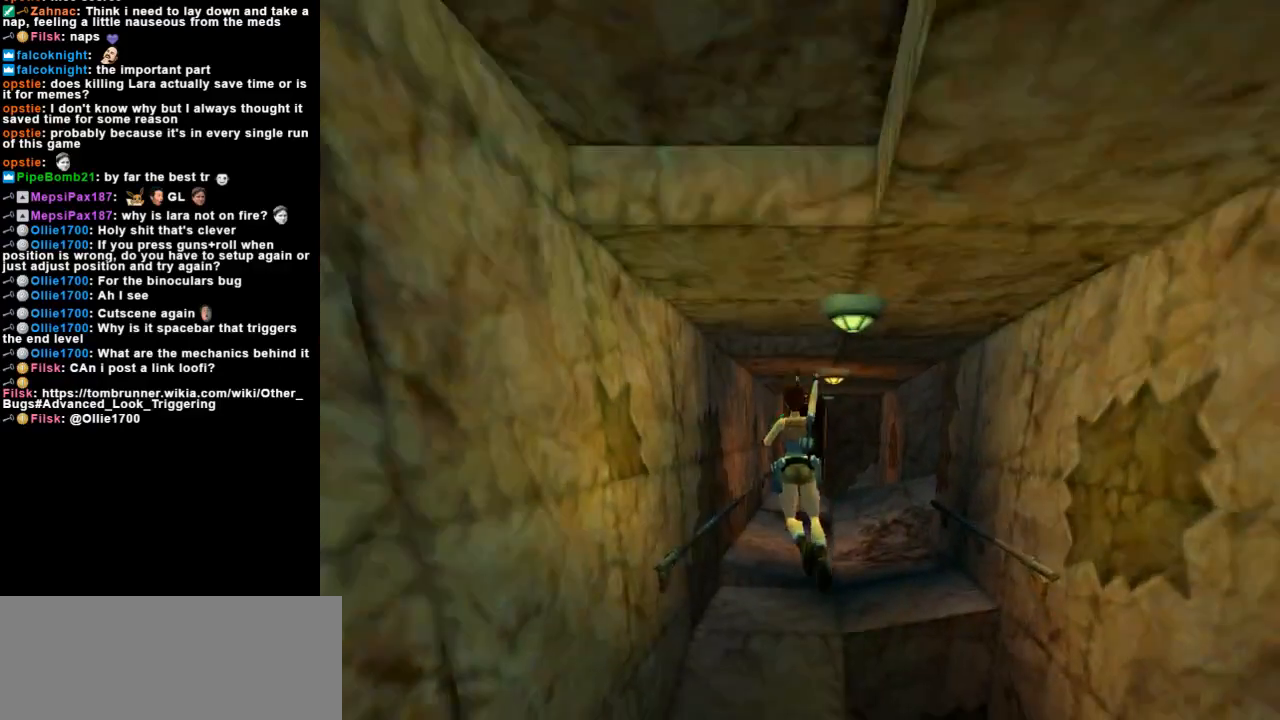
{"keys": ["right"], "events": [[67, "right", "down"]]}
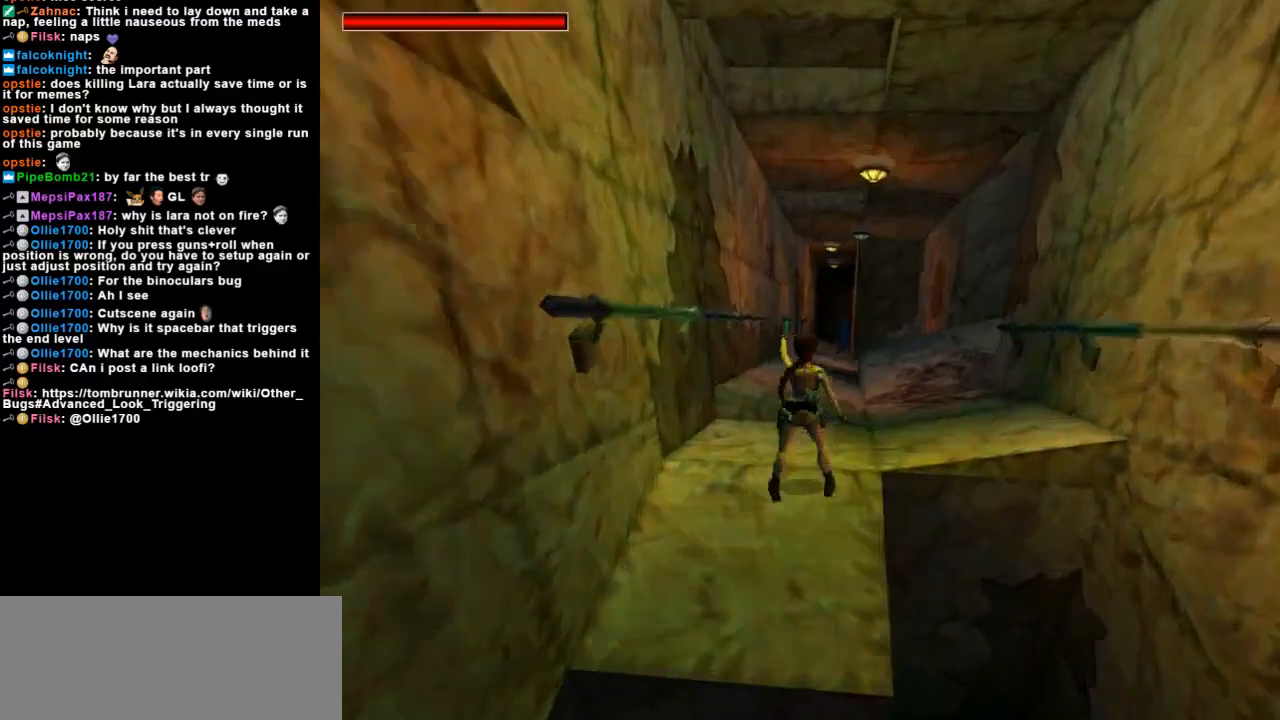
{"keys": ["look", "right", "up"], "events": [[100, "look", "down"], [133, "right", "up"], [400, "up", "down"], [500, "right", "down"]]}
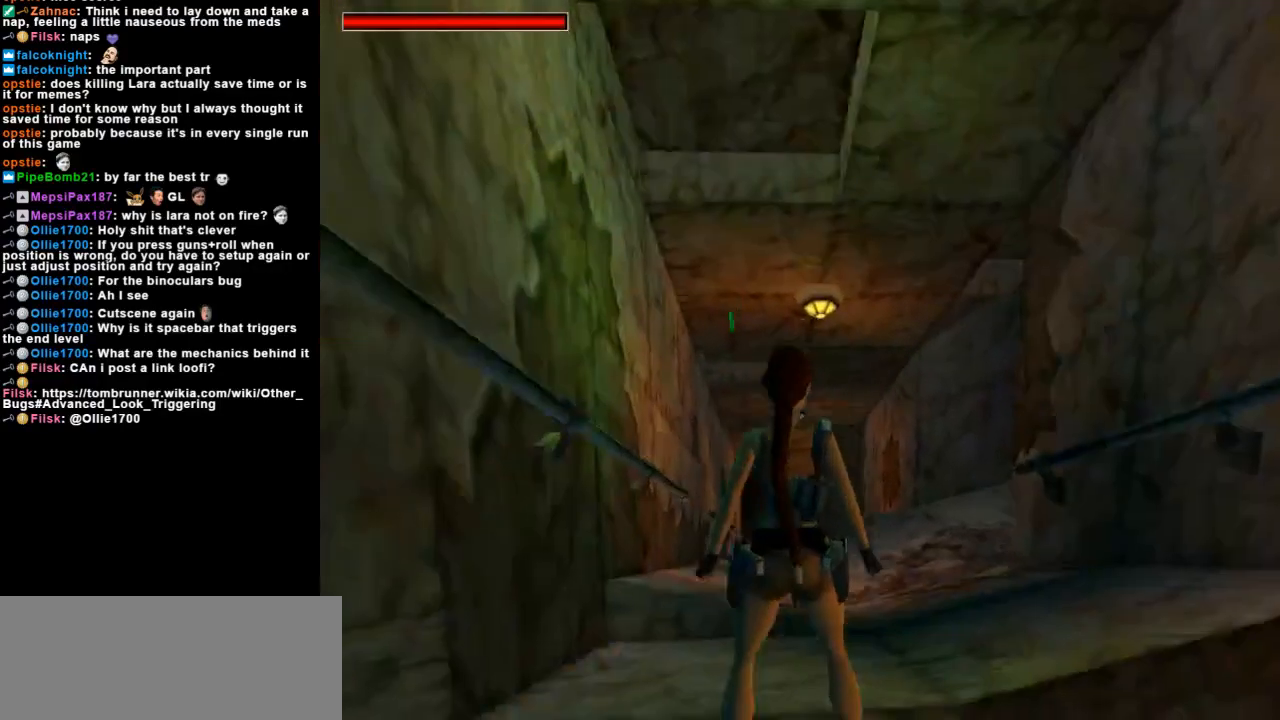
{"keys": ["look", "right", "up"], "events": [[133, "right", "up"], [167, "up", "up"], [433, "right", "down"], [500, "up", "down"]]}
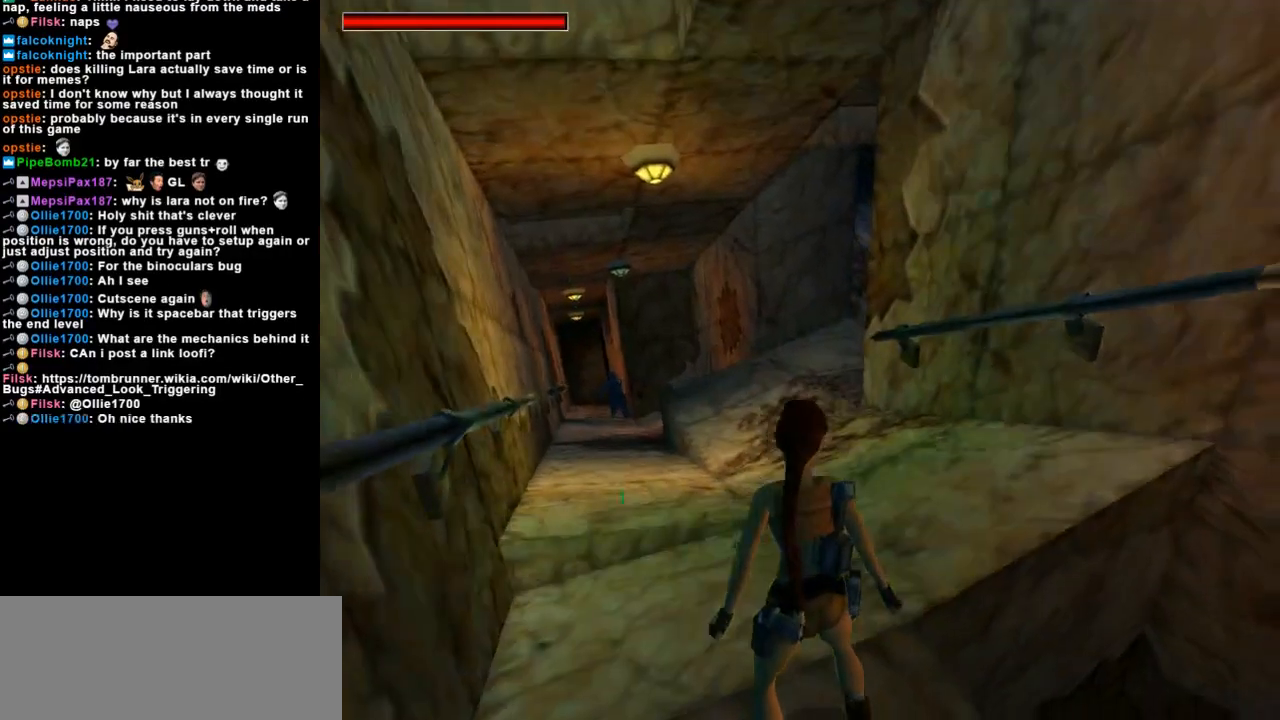
{"keys": ["look"], "events": [[100, "right", "up"], [133, "up", "up"]]}
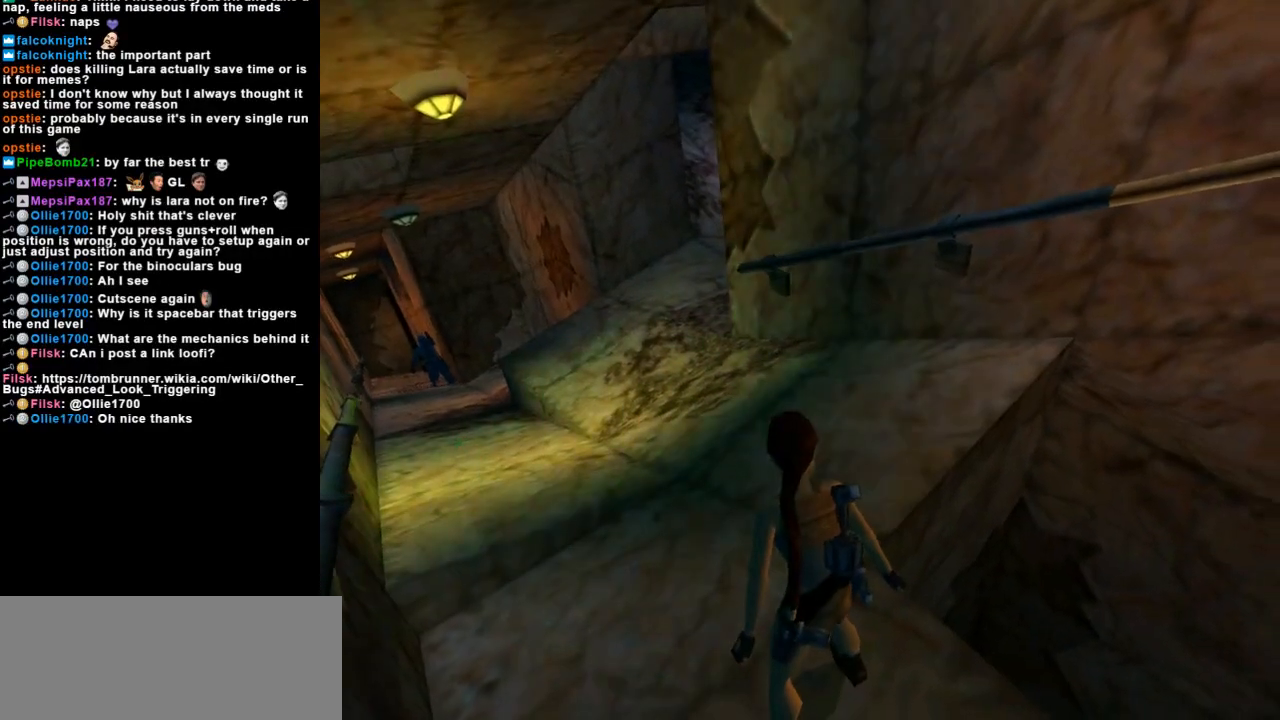
{"keys": ["look"], "events": [[200, "right", "down"], [200, "up", "down"], [367, "right", "up"], [367, "up", "up"]]}
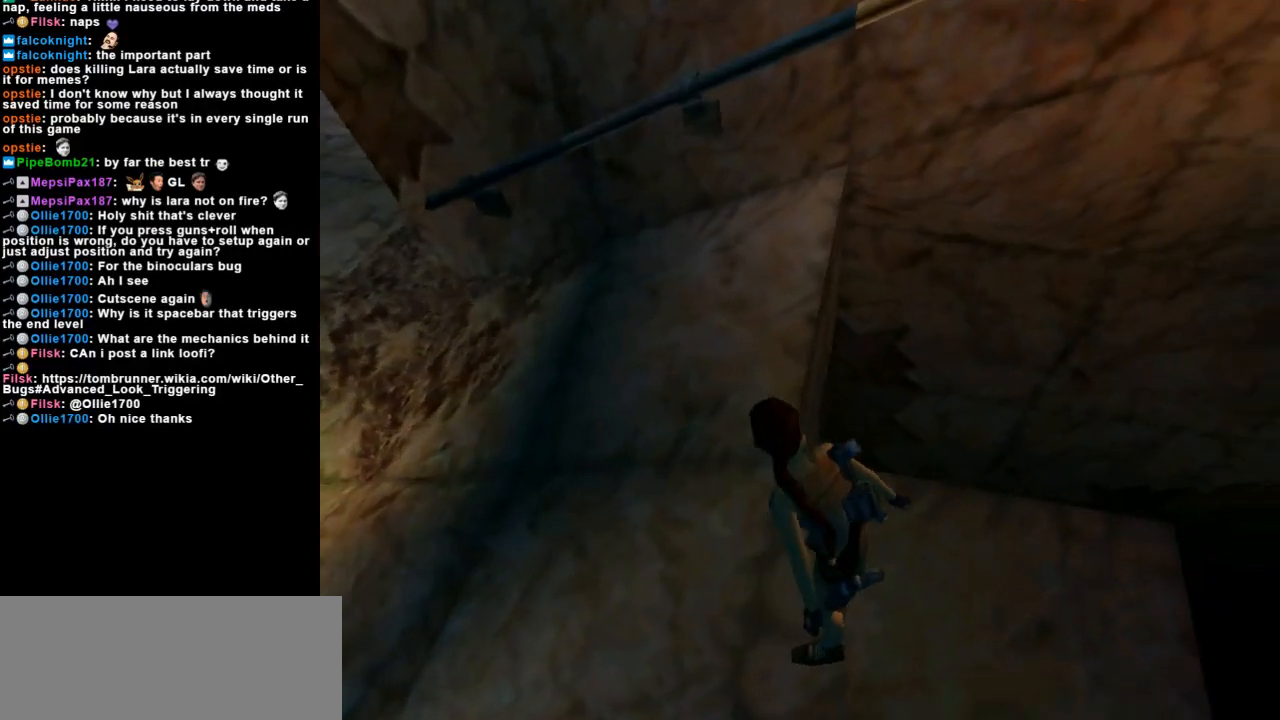
{"keys": ["look"], "events": []}
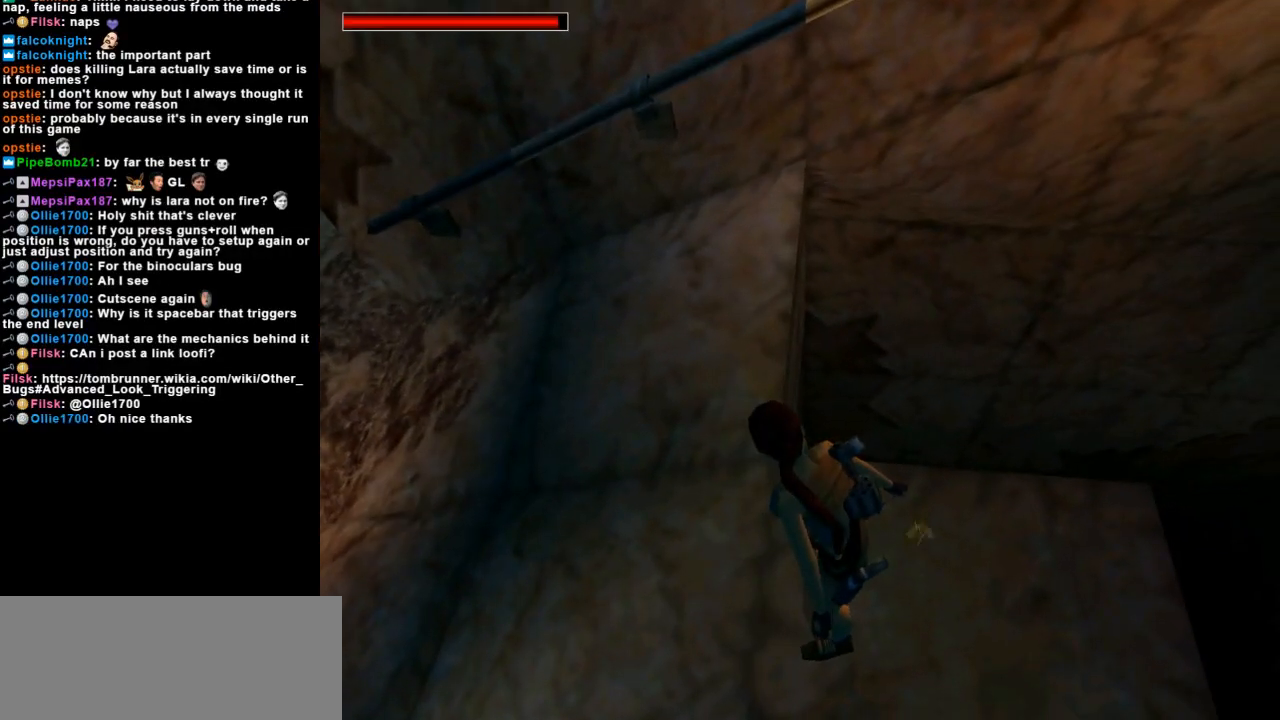
{"keys": ["look"], "events": []}
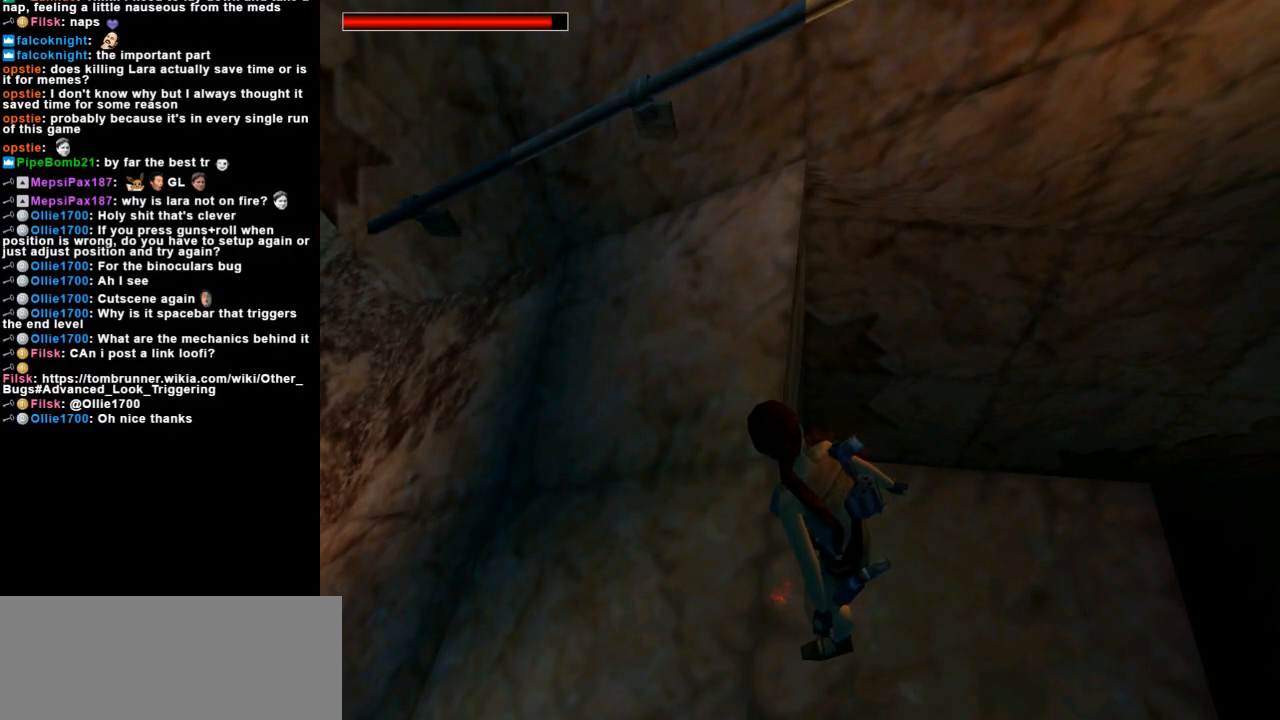
{"keys": ["look", "right"], "events": [[67, "right", "down"]]}
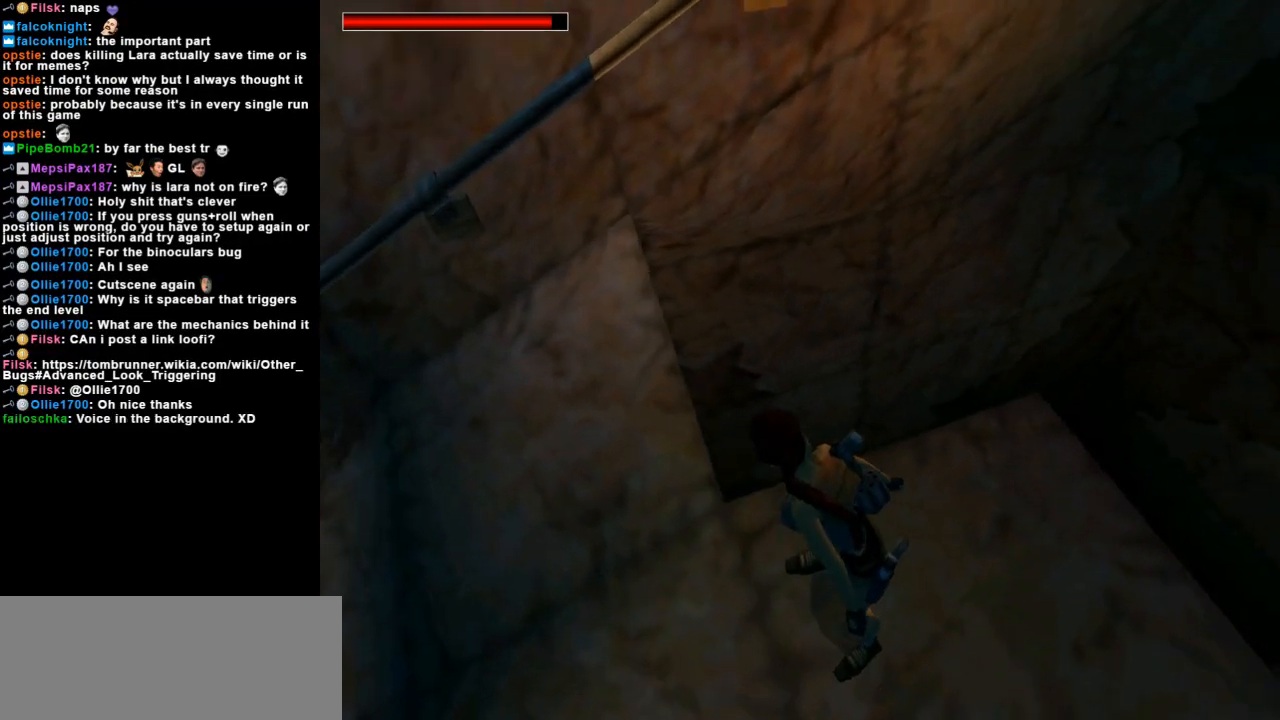
{"keys": ["look"], "events": [[133, "right", "up"]]}
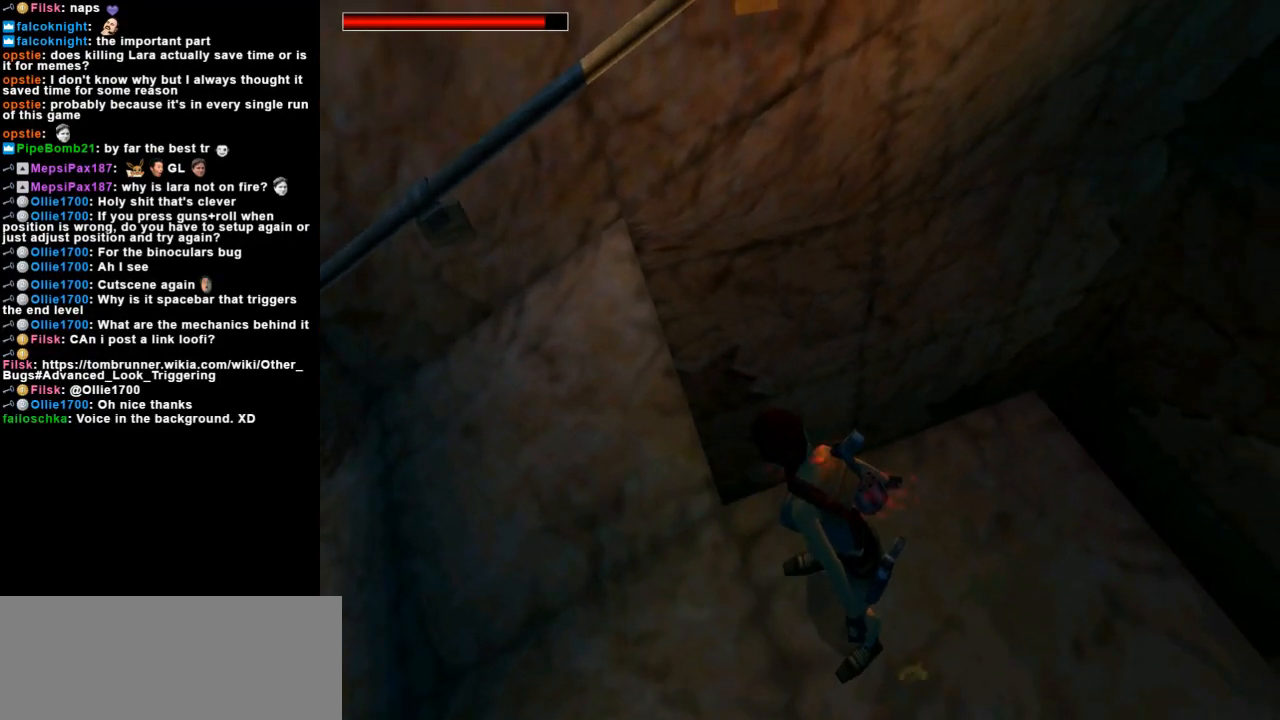
{"keys": ["look"], "events": []}
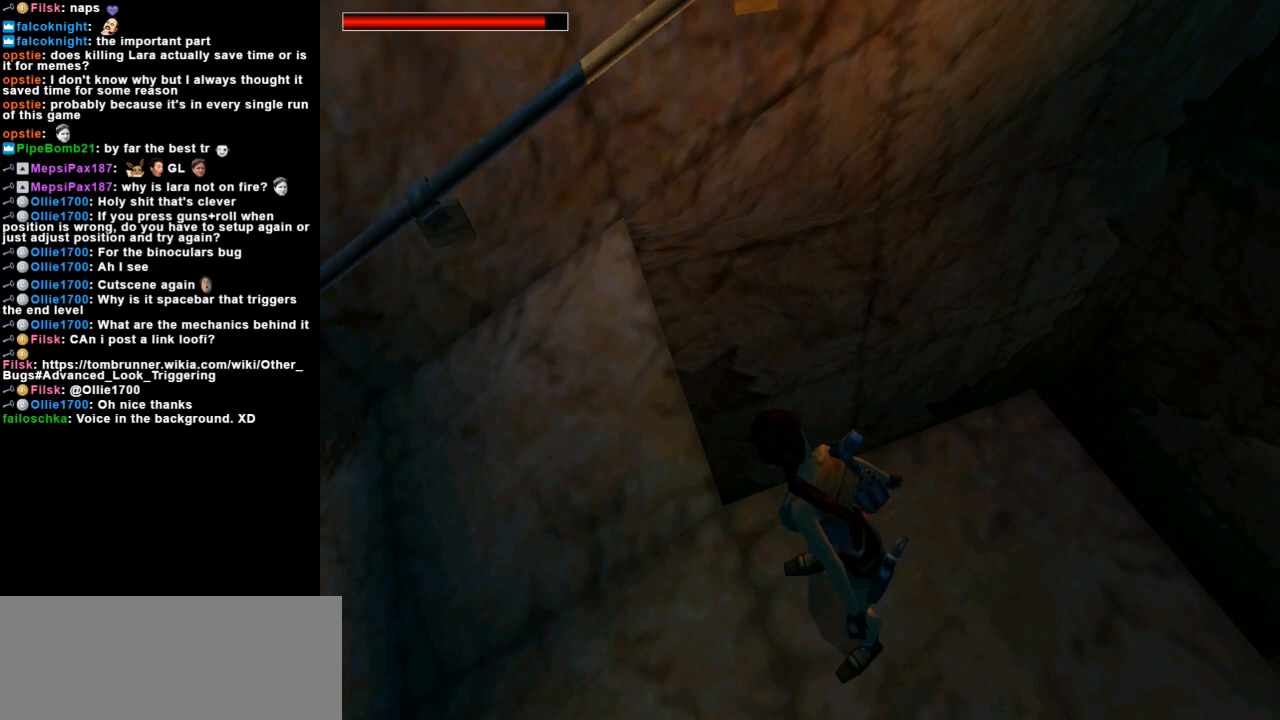
{"keys": [], "events": [[267, "look", "up"]]}
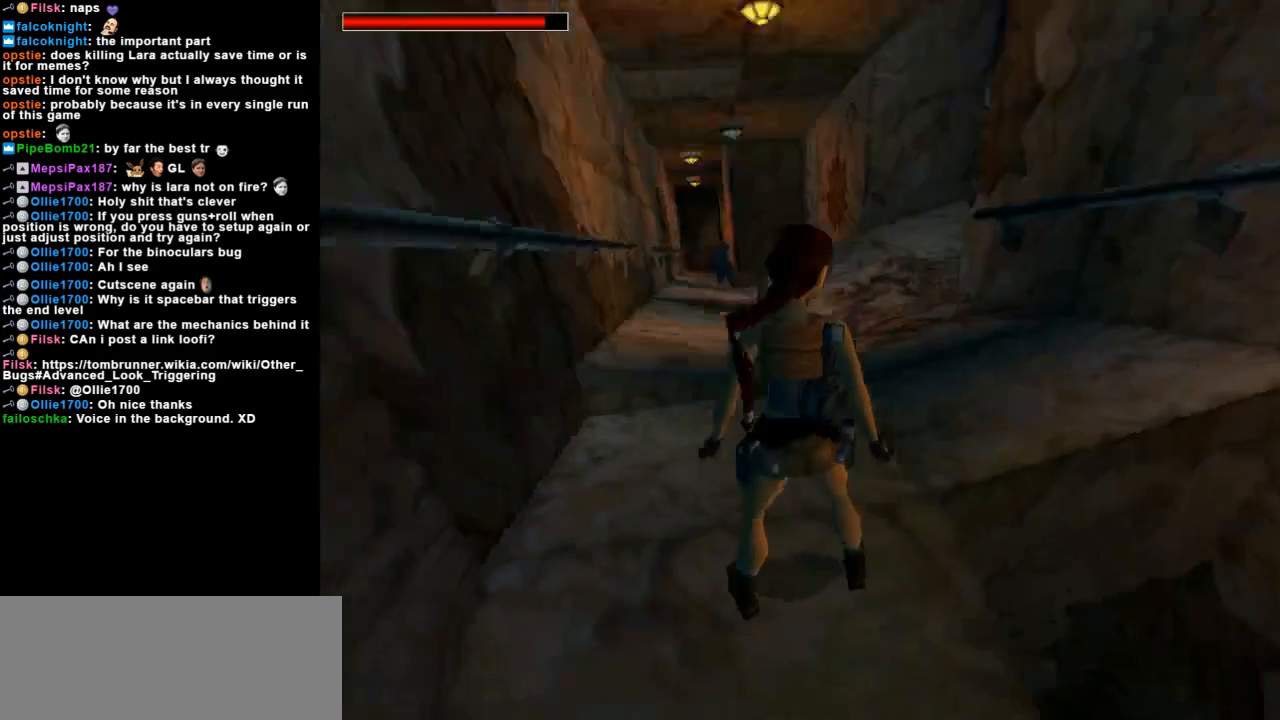
{"keys": [], "events": []}
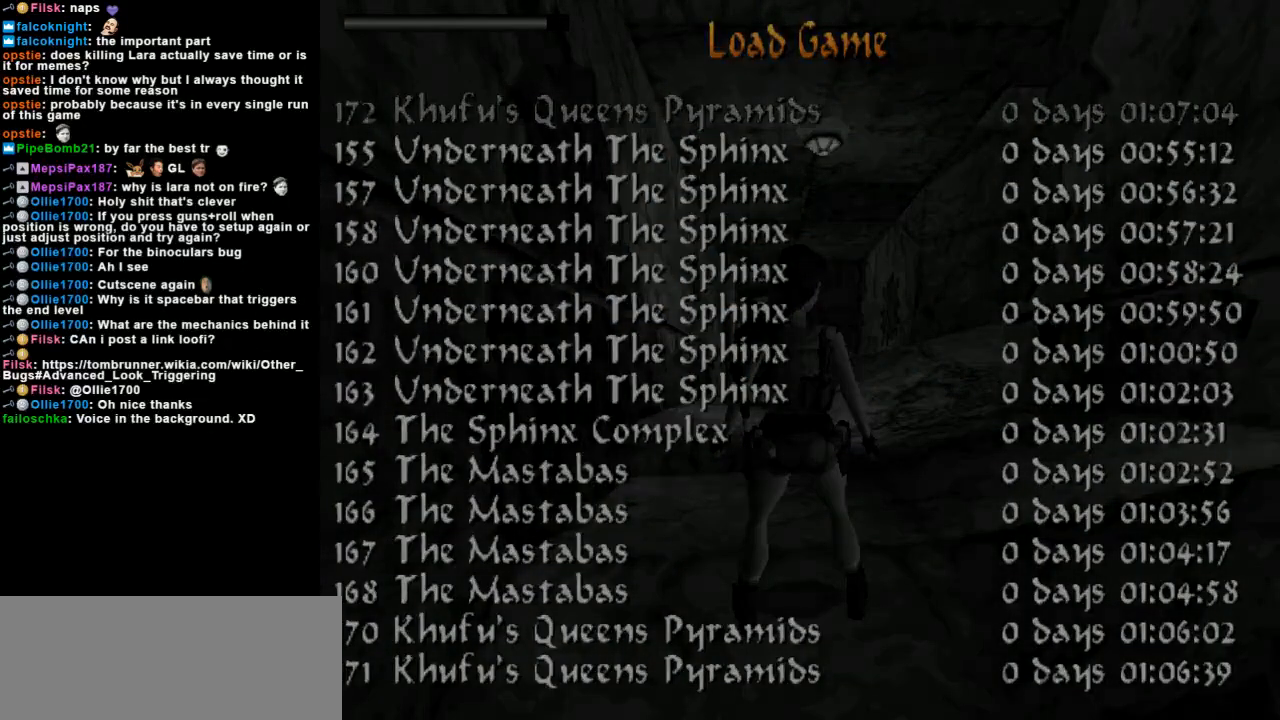
{"keys": [], "events": []}
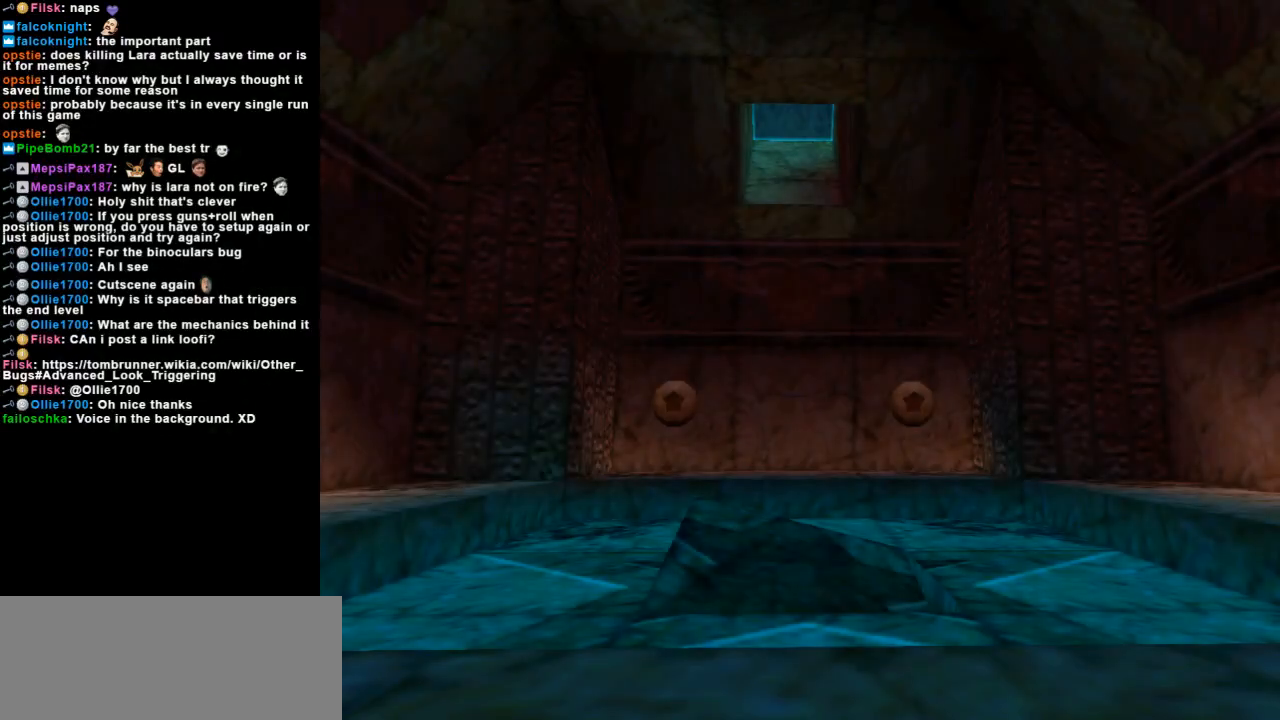
{"keys": [], "events": []}
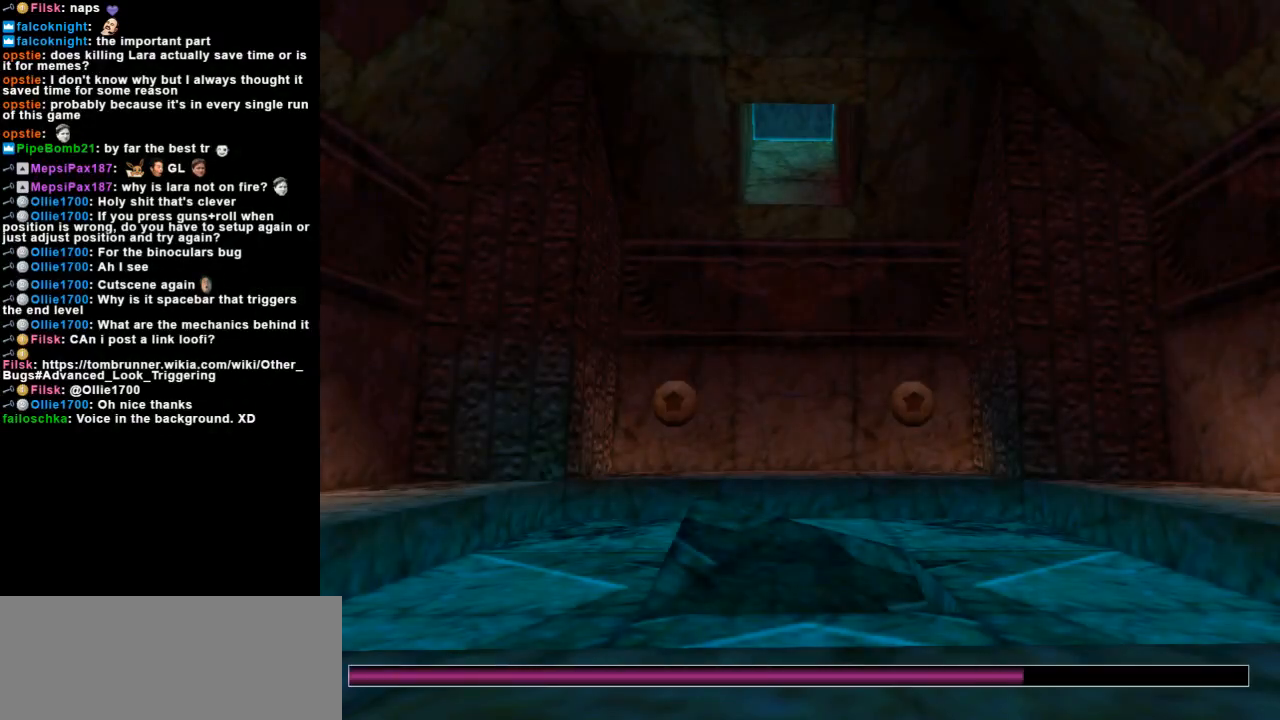
{"keys": [], "events": []}
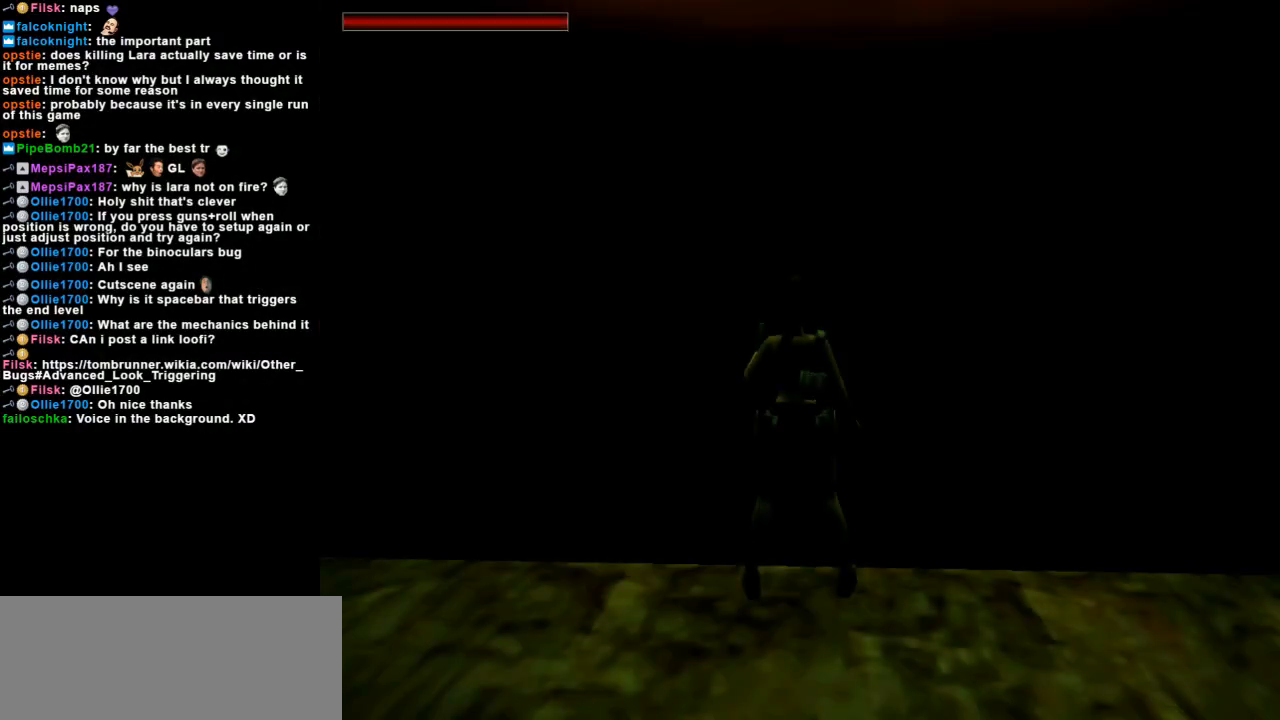
{"keys": [], "events": [[267, "left", "down"], [467, "left", "up"]]}